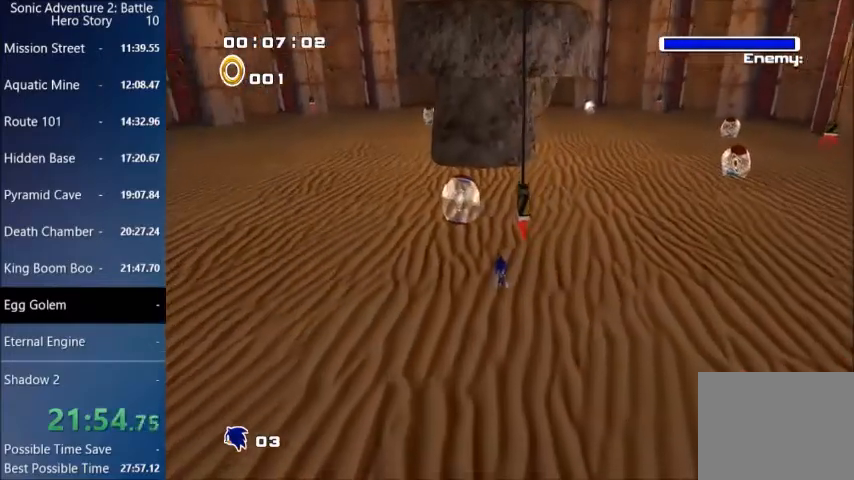
Gameplay with a controller (PlayStation layout); each line is a JSON object with the inputs held at the frame after it. "events" lists button and stick changes between this image and that frame as [ms after this image, input, new state], when the widget could be followed in between.
{"buttons": ["CROSS"], "left_stick": "center", "right_stick": "center", "events": [[33, "CROSS", "up"], [66, "CROSS", "down"], [166, "CROSS", "up"], [200, "CROSS", "down"], [333, "CROSS", "up"], [367, "CROSS", "down"], [367, "left_stick", "center"]]}
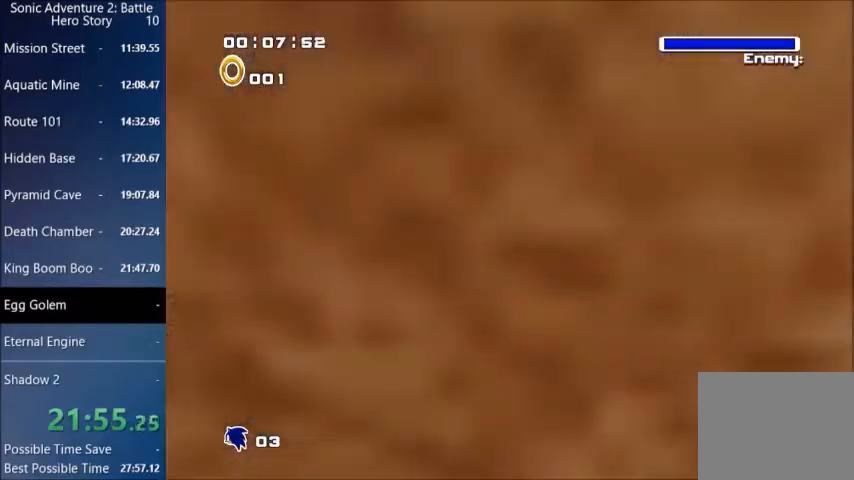
{"buttons": ["CROSS"], "left_stick": "up-left", "right_stick": "center", "events": [[300, "left_stick", "up-left"]]}
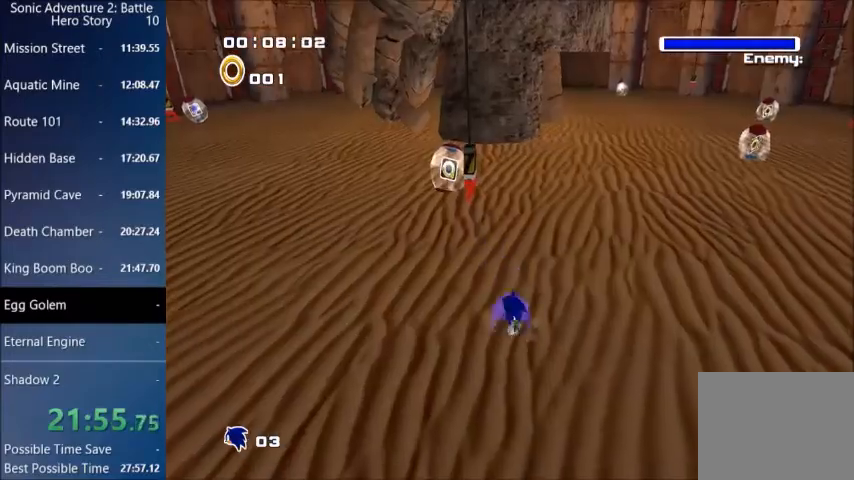
{"buttons": ["CROSS"], "left_stick": "center", "right_stick": "center", "events": [[66, "CROSS", "up"], [133, "CROSS", "down"], [200, "CROSS", "up"], [233, "CROSS", "down"], [233, "left_stick", "center"]]}
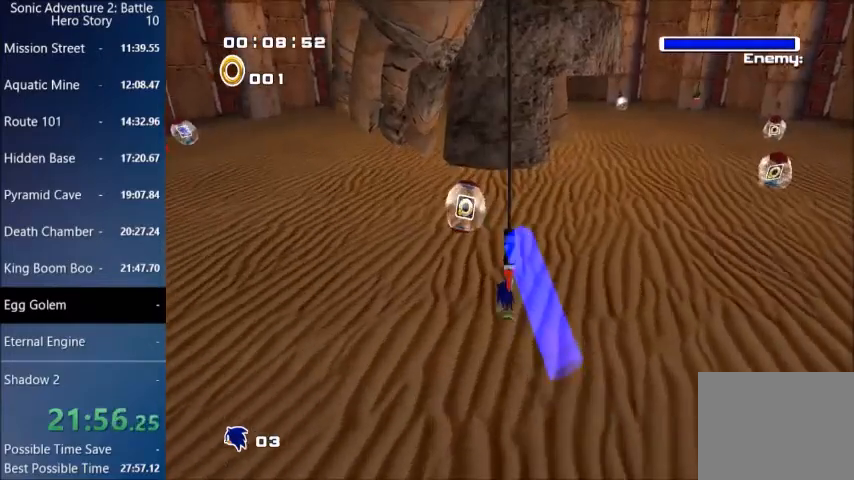
{"buttons": [], "left_stick": "center", "right_stick": "center", "events": [[100, "CROSS", "up"]]}
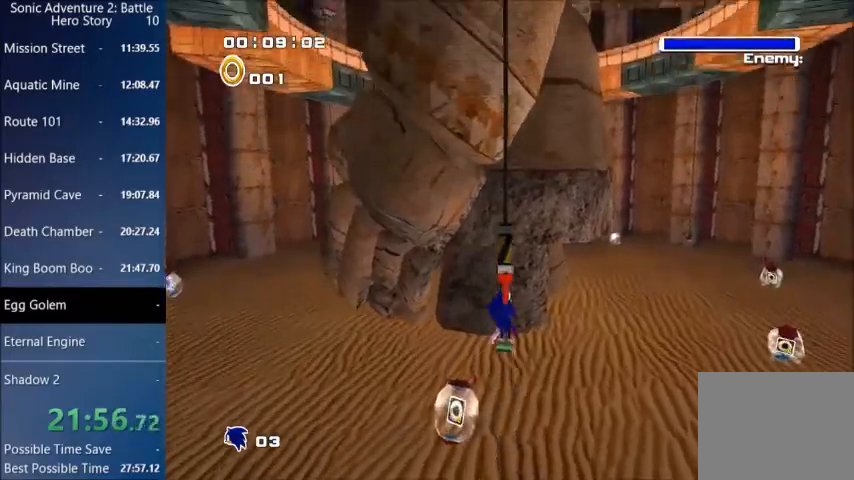
{"buttons": [], "left_stick": "up", "right_stick": "center", "events": [[333, "left_stick", "up"]]}
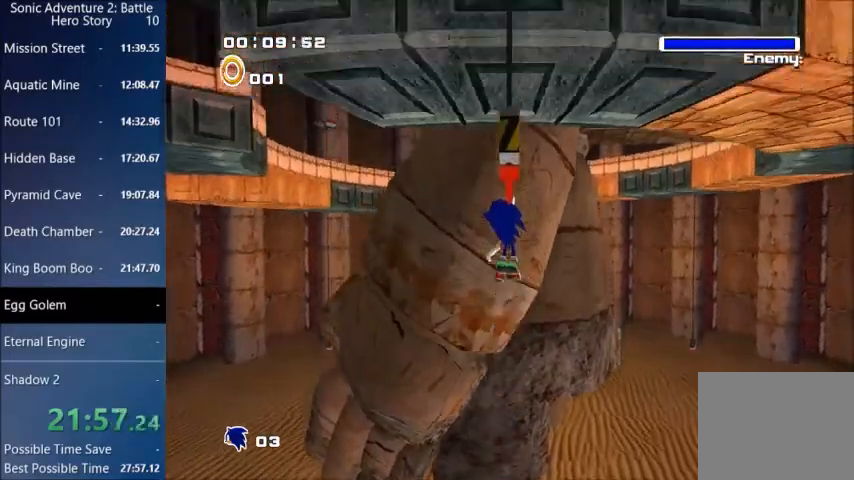
{"buttons": [], "left_stick": "up", "right_stick": "center", "events": []}
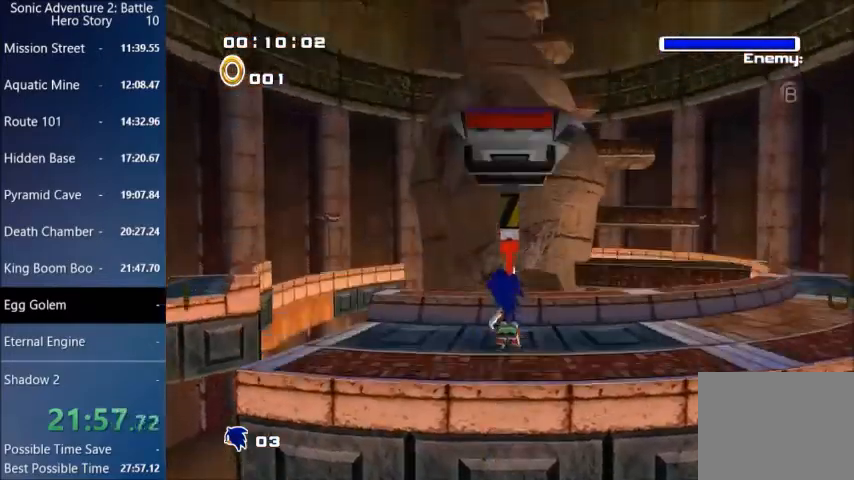
{"buttons": [], "left_stick": "down-right", "right_stick": "center", "events": [[100, "CROSS", "down"], [166, "CROSS", "up"], [166, "left_stick", "up-right"], [467, "left_stick", "down-right"]]}
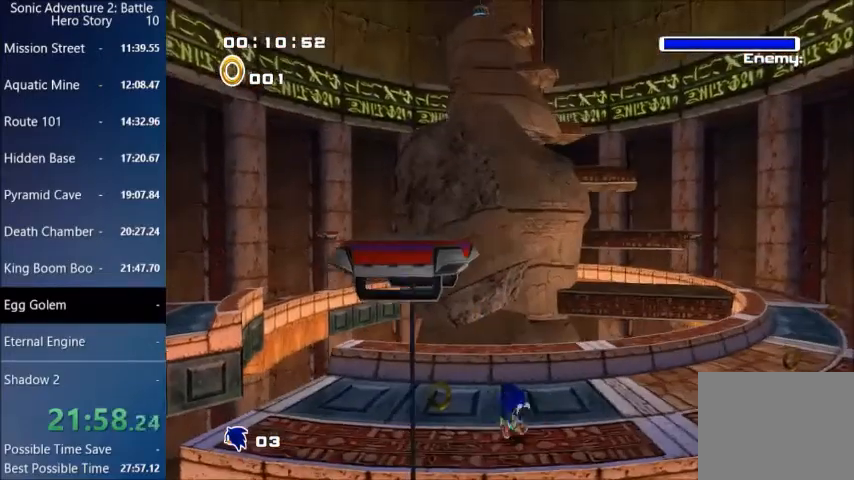
{"buttons": ["CIRCLE"], "left_stick": "center", "right_stick": "center", "events": [[67, "CIRCLE", "down"], [67, "left_stick", "down"], [501, "left_stick", "center"]]}
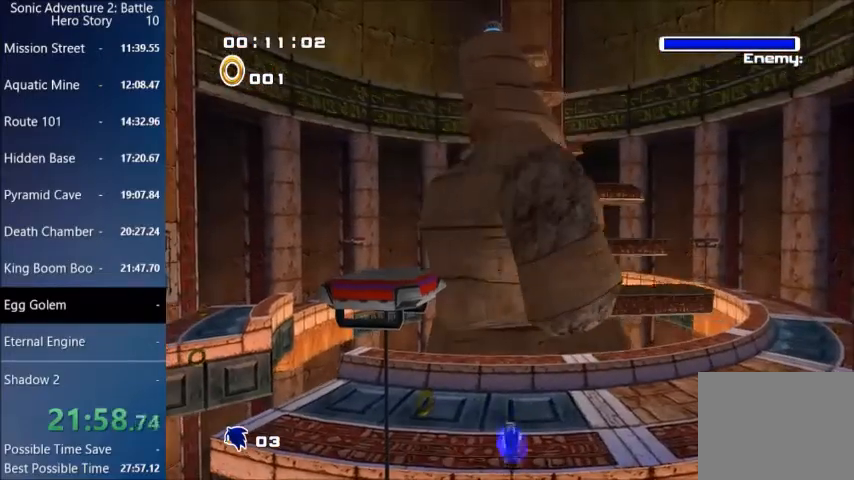
{"buttons": ["CIRCLE"], "left_stick": "up-right", "right_stick": "center", "events": [[333, "left_stick", "up-right"]]}
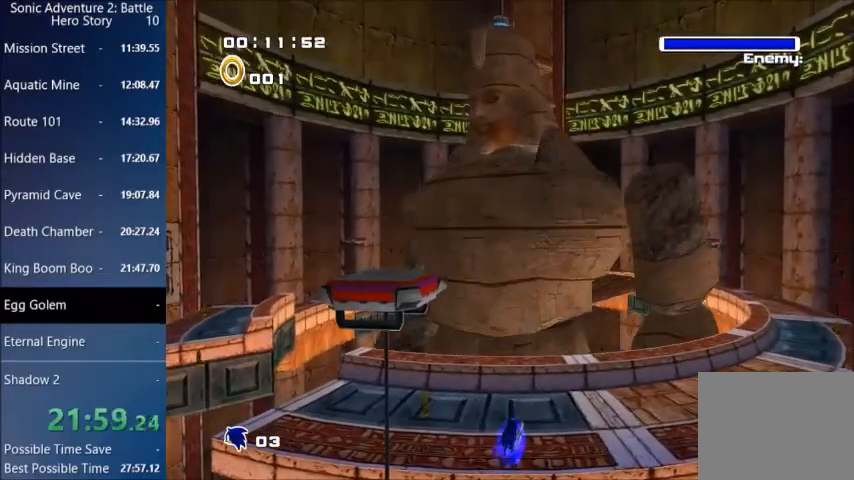
{"buttons": ["SQUARE"], "left_stick": "up-right", "right_stick": "center", "events": [[134, "CIRCLE", "up"], [167, "CROSS", "down"], [167, "SQUARE", "down"], [200, "CROSS", "up"]]}
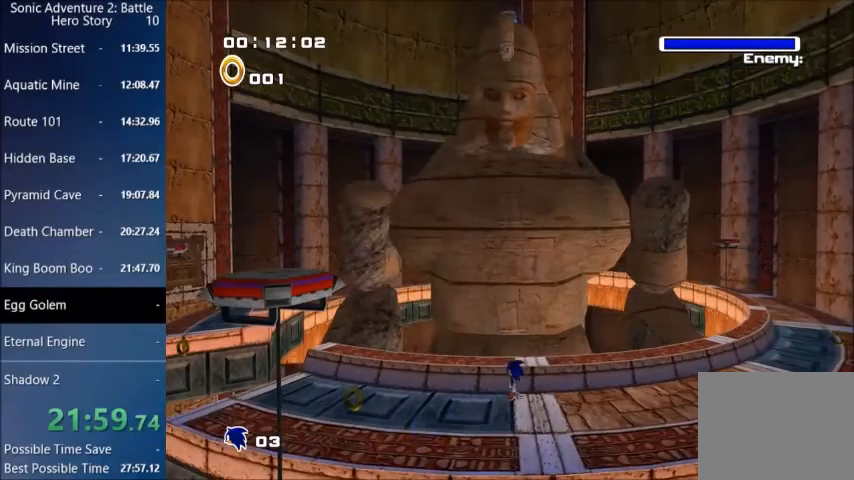
{"buttons": [], "left_stick": "down", "right_stick": "center", "events": [[166, "SQUARE", "up"], [200, "left_stick", "down-right"], [367, "left_stick", "down"]]}
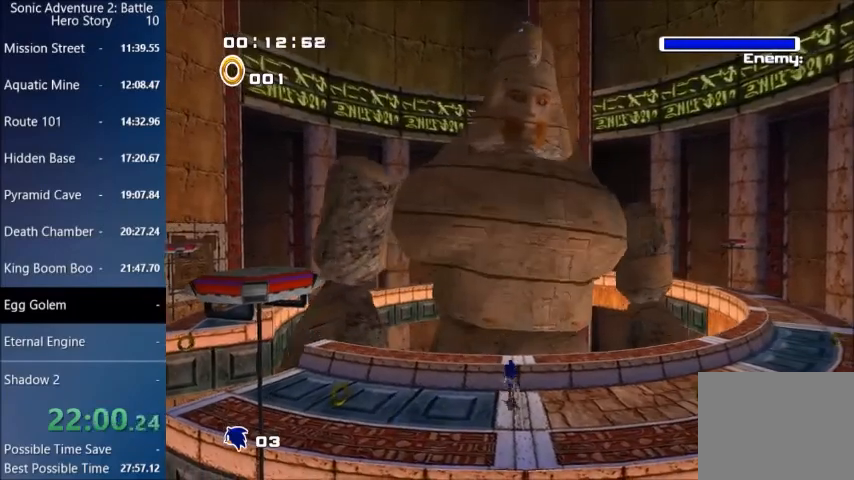
{"buttons": [], "left_stick": "down-left", "right_stick": "center", "events": [[267, "left_stick", "down-left"]]}
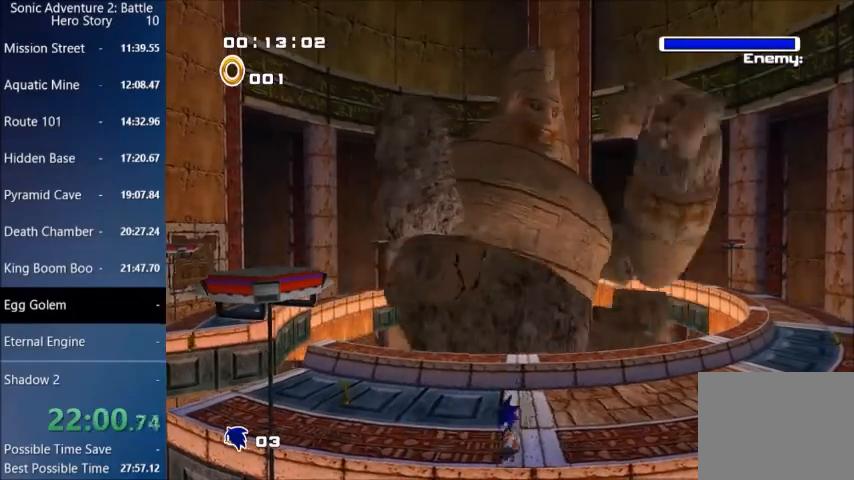
{"buttons": ["CIRCLE"], "left_stick": "down-left", "right_stick": "center", "events": [[100, "CIRCLE", "down"]]}
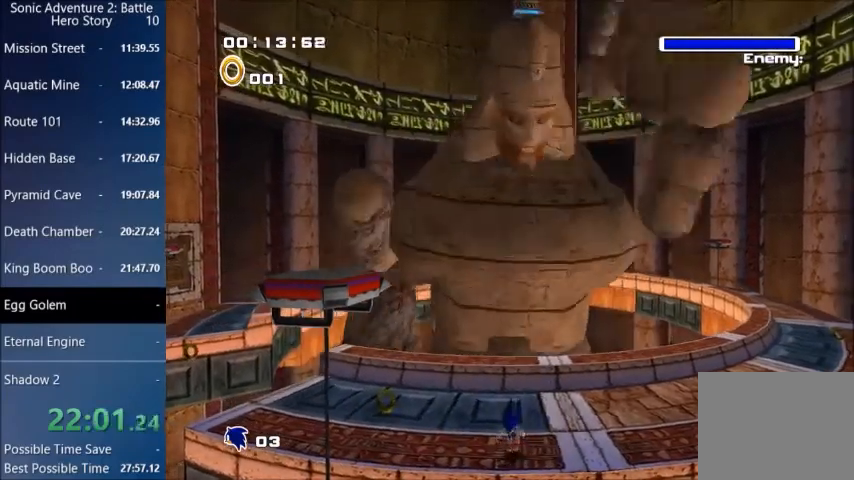
{"buttons": ["CIRCLE"], "left_stick": "up-left", "right_stick": "center", "events": [[67, "left_stick", "center"], [467, "left_stick", "up-left"]]}
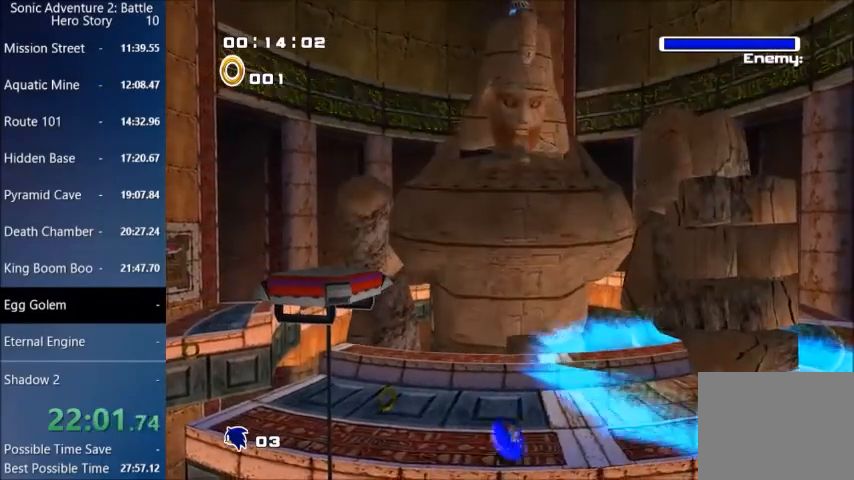
{"buttons": ["CIRCLE"], "left_stick": "up-left", "right_stick": "center", "events": []}
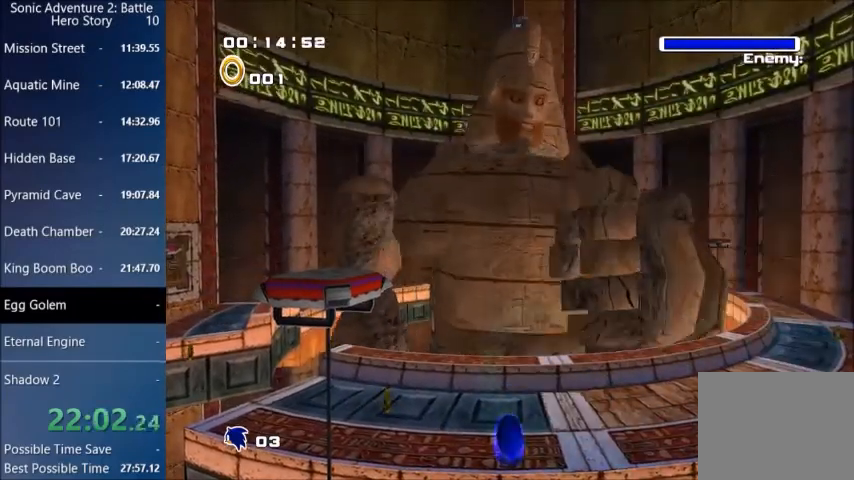
{"buttons": ["SQUARE"], "left_stick": "up", "right_stick": "center", "events": [[300, "CIRCLE", "up"], [334, "CROSS", "down"], [367, "CROSS", "up"], [367, "SQUARE", "down"], [501, "left_stick", "up"]]}
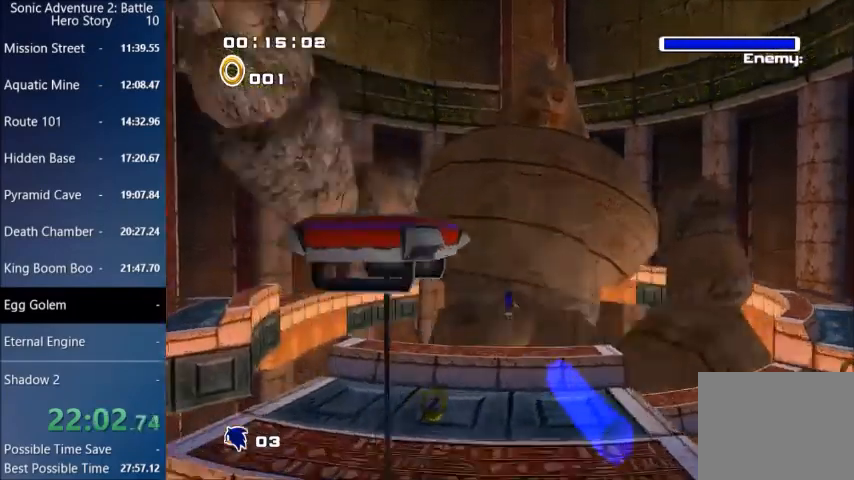
{"buttons": [], "left_stick": "up-left", "right_stick": "center", "events": [[467, "left_stick", "up-left"], [500, "SQUARE", "up"]]}
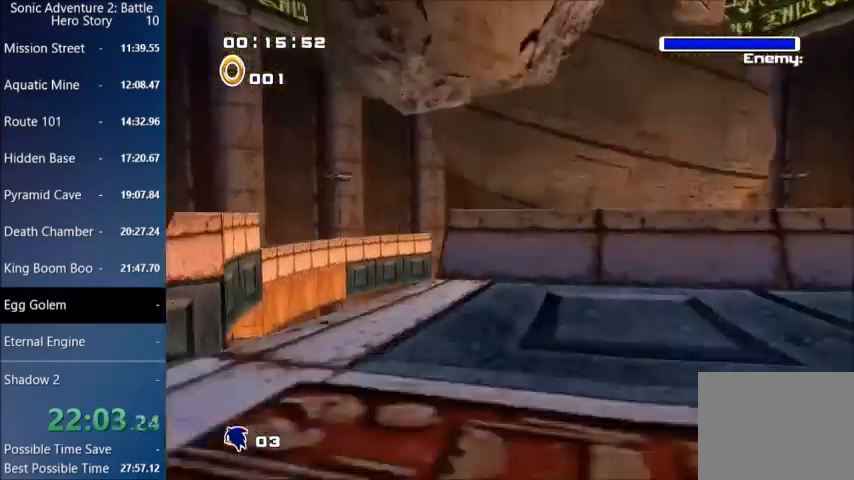
{"buttons": ["CROSS"], "left_stick": "center", "right_stick": "center", "events": [[67, "left_stick", "left"], [167, "START", "down"], [200, "left_stick", "center"], [300, "START", "up"], [401, "DPAD_DOWN", "down"], [467, "DPAD_DOWN", "up"], [501, "CROSS", "down"]]}
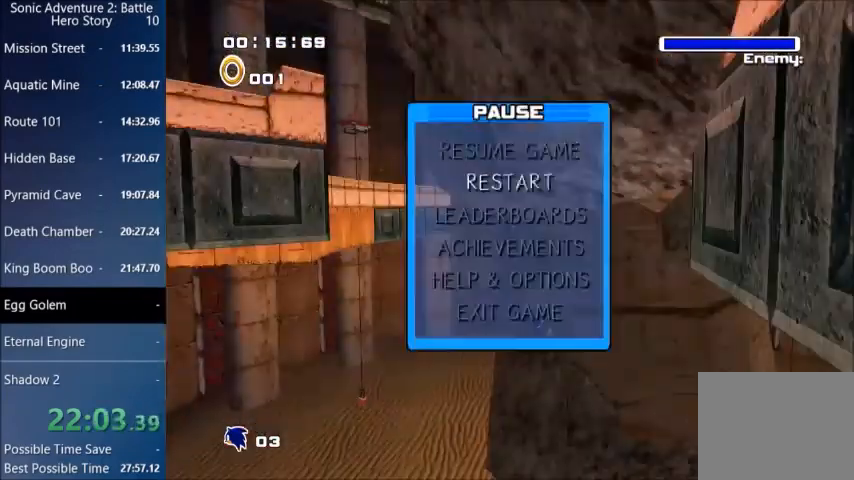
{"buttons": [], "left_stick": "center", "right_stick": "center", "events": [[33, "CROSS", "up"], [33, "DPAD_LEFT", "down"], [100, "CROSS", "down"], [133, "DPAD_LEFT", "up"], [166, "CROSS", "up"]]}
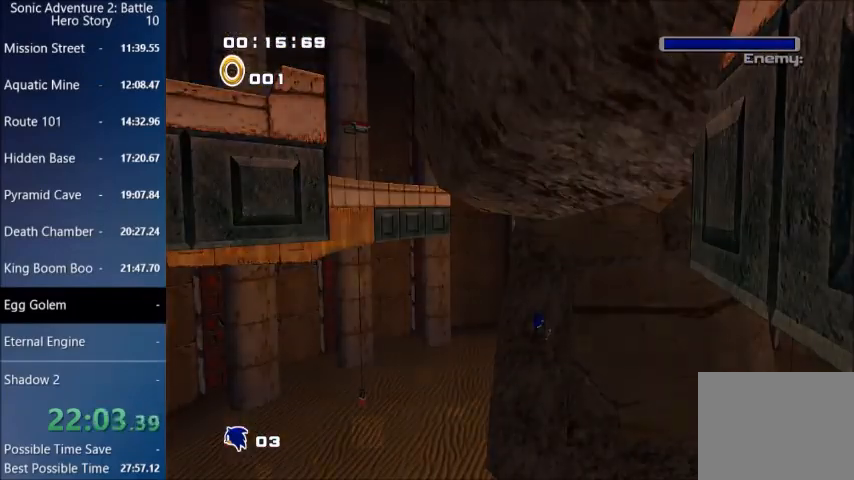
{"buttons": [], "left_stick": "down-left", "right_stick": "center", "events": [[33, "CROSS", "down"], [100, "CROSS", "up"], [167, "CROSS", "down"], [234, "CROSS", "up"], [300, "CROSS", "down"], [334, "left_stick", "left"], [367, "CROSS", "up"], [434, "CROSS", "down"], [467, "left_stick", "down-left"], [501, "CROSS", "up"]]}
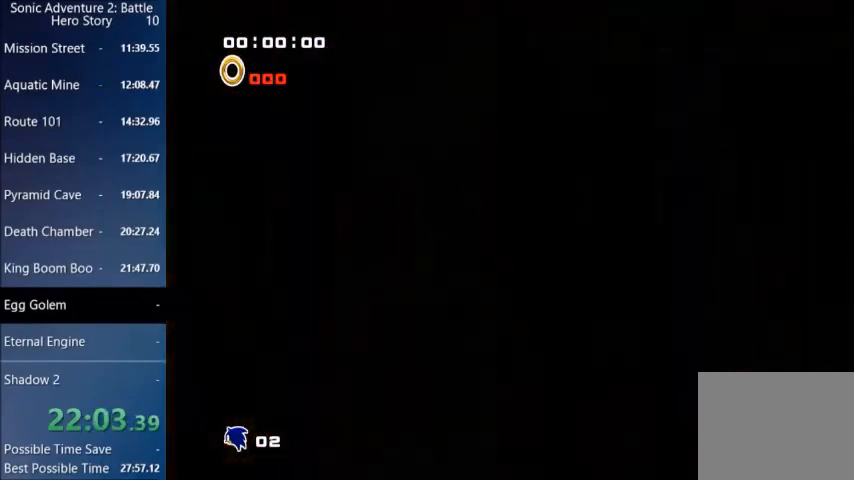
{"buttons": [], "left_stick": "down-left", "right_stick": "center", "events": [[66, "CROSS", "down"], [133, "CROSS", "up"], [200, "CROSS", "down"], [233, "CROSS", "up"], [300, "CROSS", "down"], [333, "CROSS", "up"]]}
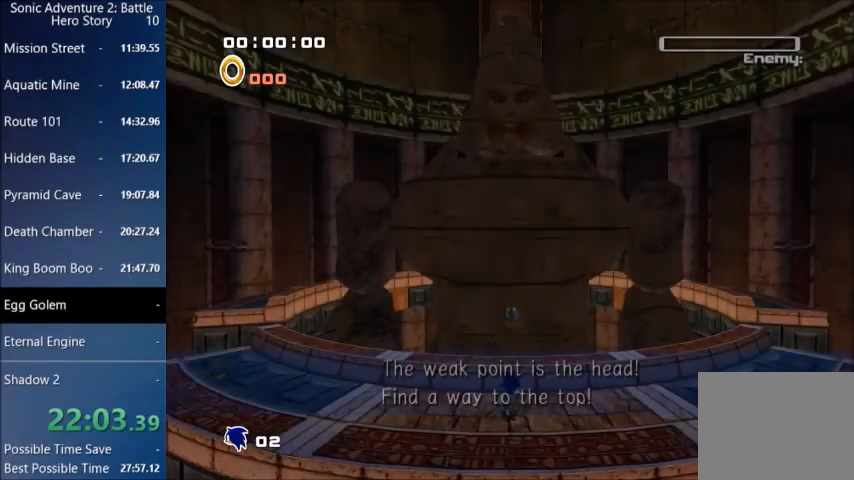
{"buttons": [], "left_stick": "down", "right_stick": "center", "events": [[467, "left_stick", "down"]]}
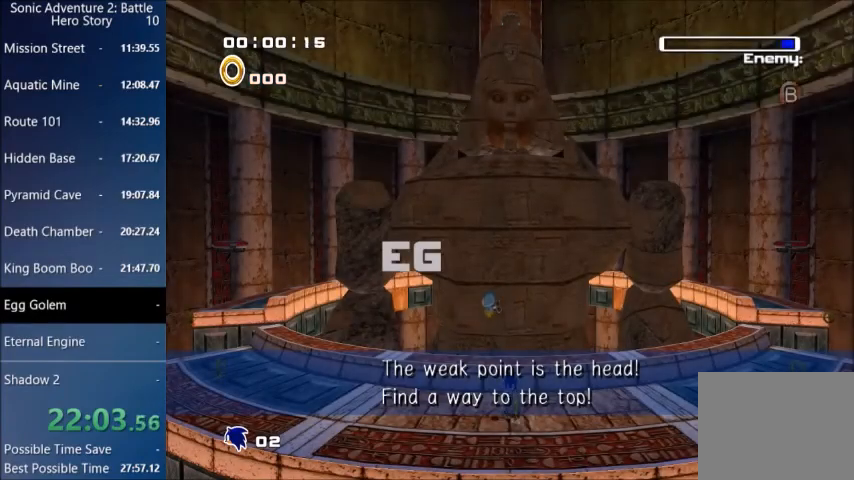
{"buttons": ["CIRCLE"], "left_stick": "down", "right_stick": "center", "events": [[300, "CIRCLE", "down"]]}
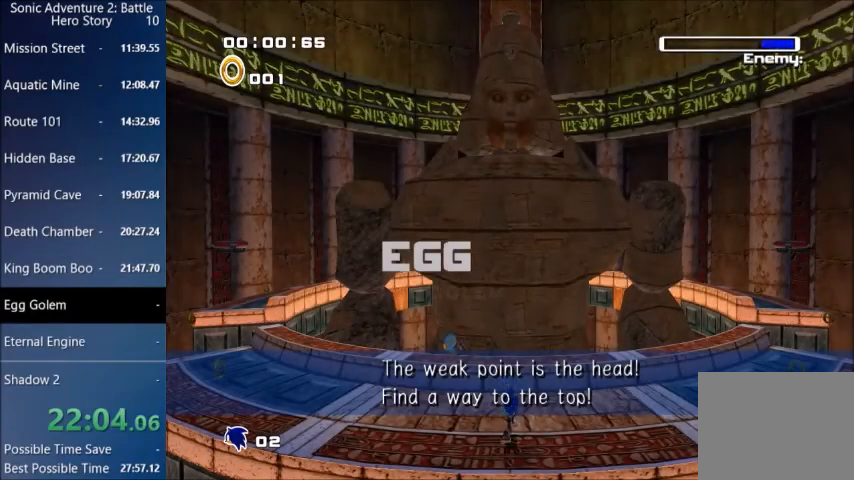
{"buttons": ["CIRCLE"], "left_stick": "center", "right_stick": "center", "events": [[334, "left_stick", "center"]]}
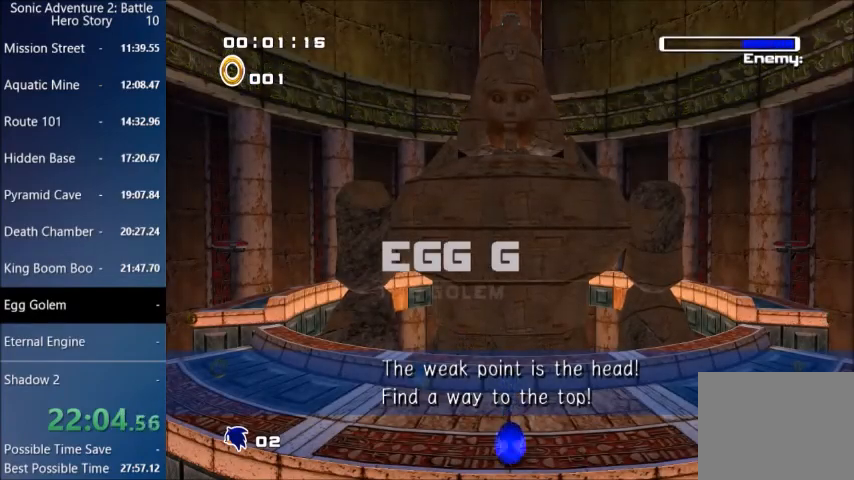
{"buttons": ["CIRCLE"], "left_stick": "up-right", "right_stick": "center", "events": [[166, "left_stick", "up-right"]]}
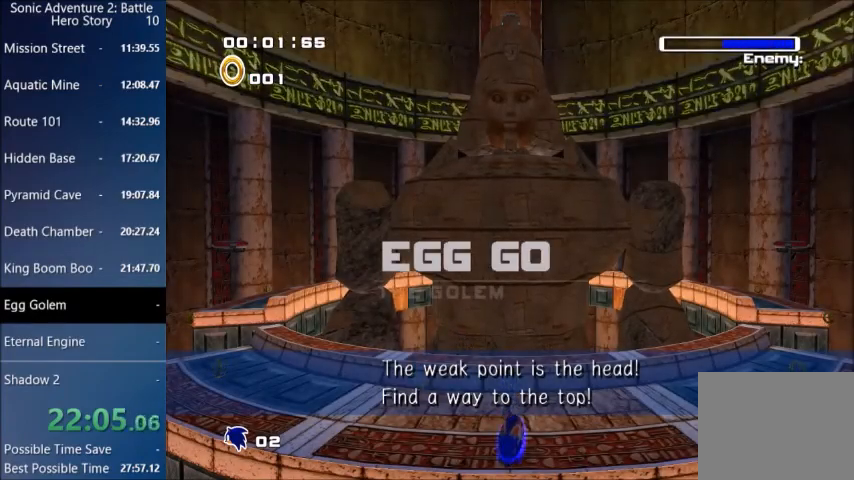
{"buttons": ["SQUARE"], "left_stick": "up", "right_stick": "center", "events": [[100, "CIRCLE", "up"], [134, "CROSS", "down"], [134, "SQUARE", "down"], [167, "CROSS", "up"], [401, "left_stick", "up"]]}